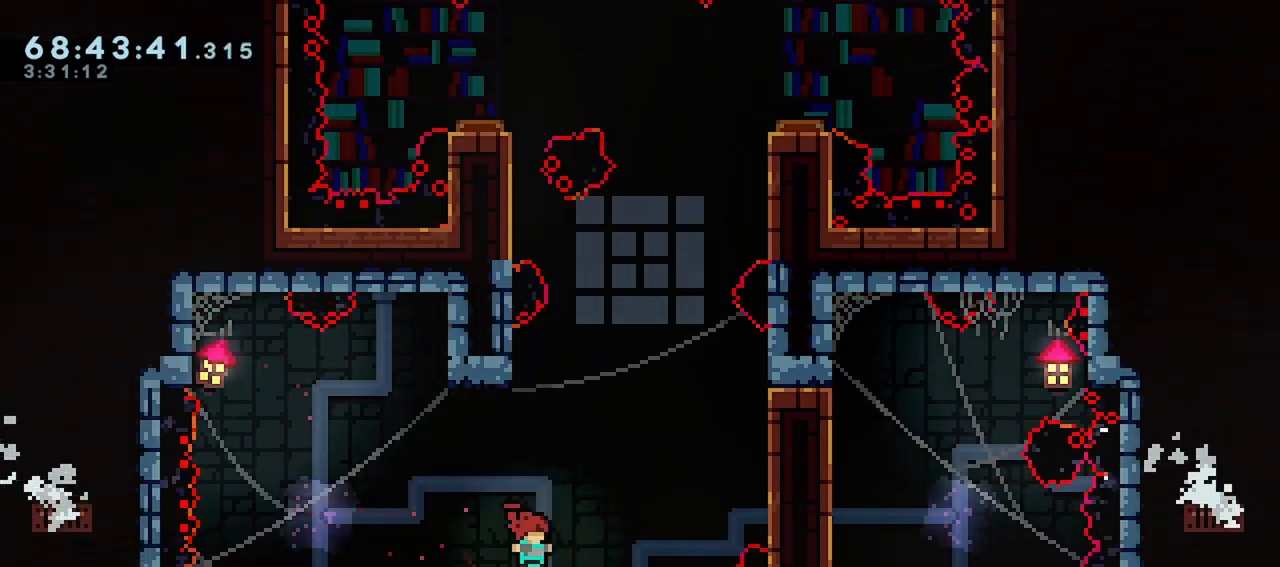
Gameplay with keyboard; each line is a JSON object with the keys held at the frame after it. "events" lists presses ("down") and releases ("up") of "dash", "demo", "down", "grab", "jump", "left", "menu", "right" and "up" between this image and that frame as [ms after this image, input, new state], when the widget could be followed in between. No other keys are recorded. Mouse input is not recorded. Key names are as the overlay labels them; some are game actions (e.g. jump) rather than physical keys.
{"keys": ["jump"], "events": [[83, "right", "up"], [317, "jump", "down"]]}
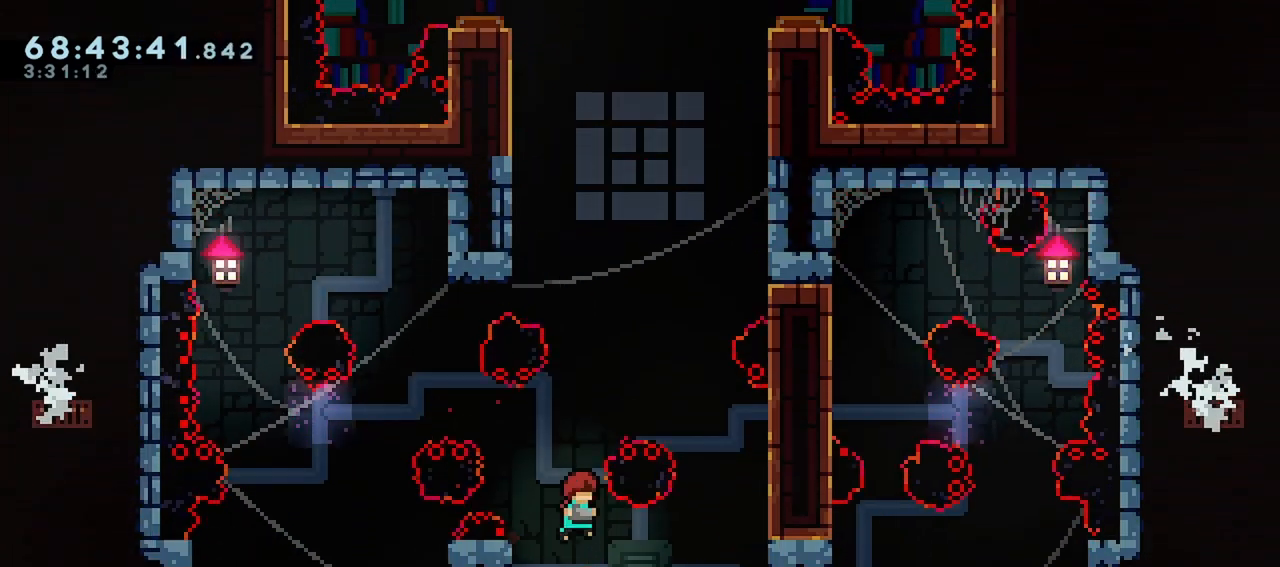
{"keys": ["jump", "right"], "events": [[67, "jump", "up"], [200, "right", "down"], [433, "jump", "down"], [433, "right", "up"], [483, "right", "down"]]}
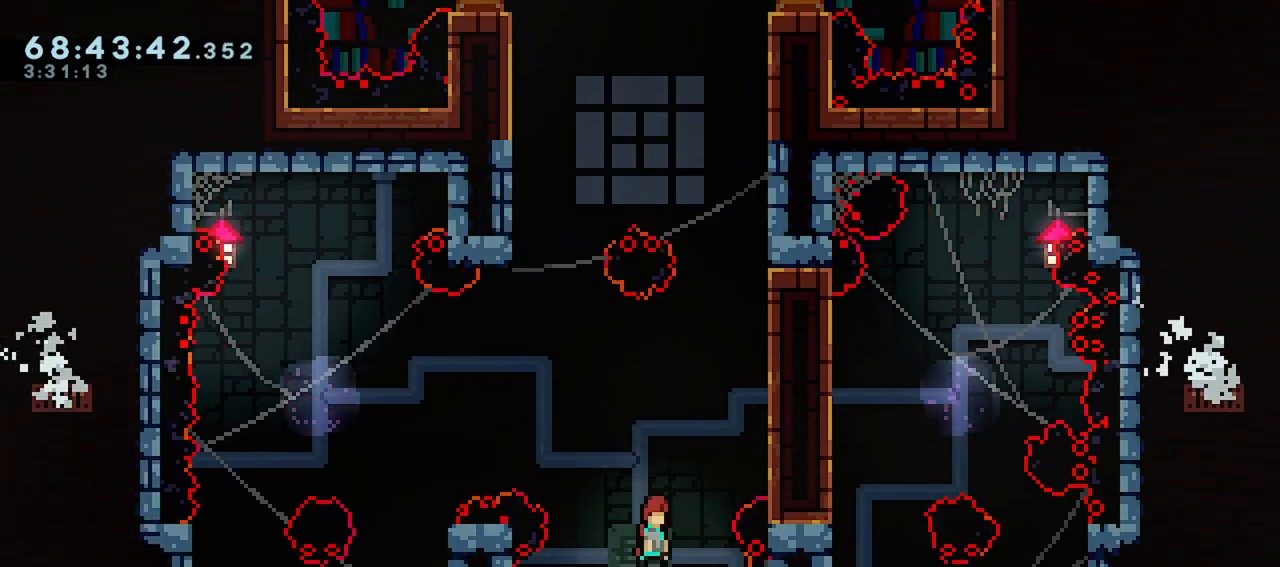
{"keys": ["grab", "up"], "events": [[267, "grab", "down"], [317, "jump", "up"], [317, "up", "down"], [450, "right", "up"]]}
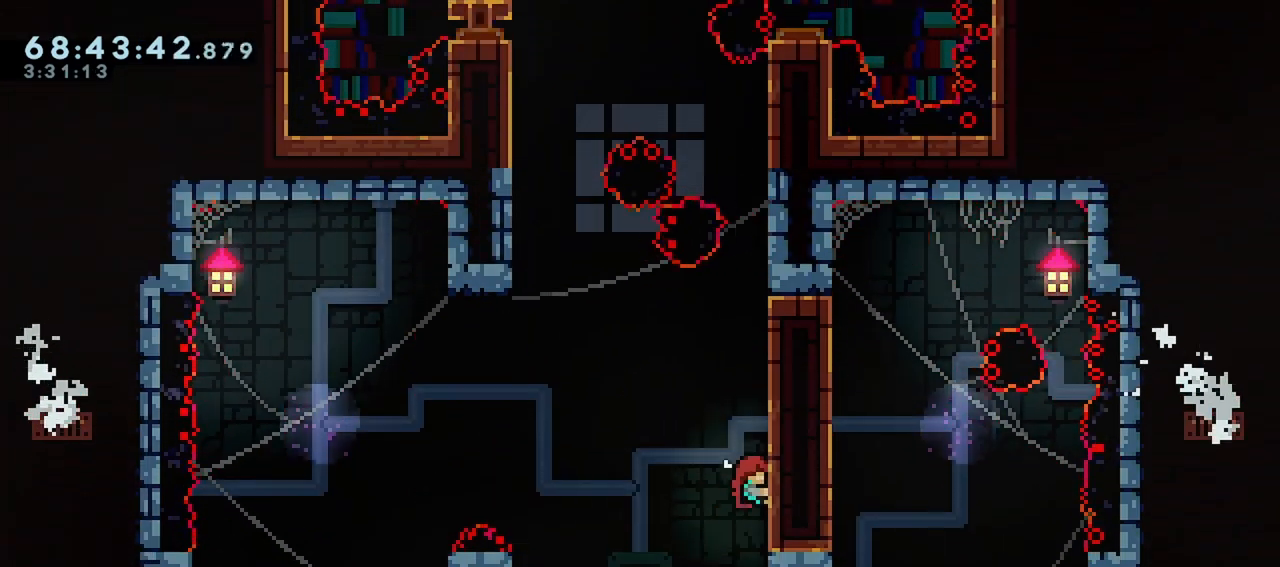
{"keys": ["grab", "jump", "up"], "events": [[417, "jump", "down"]]}
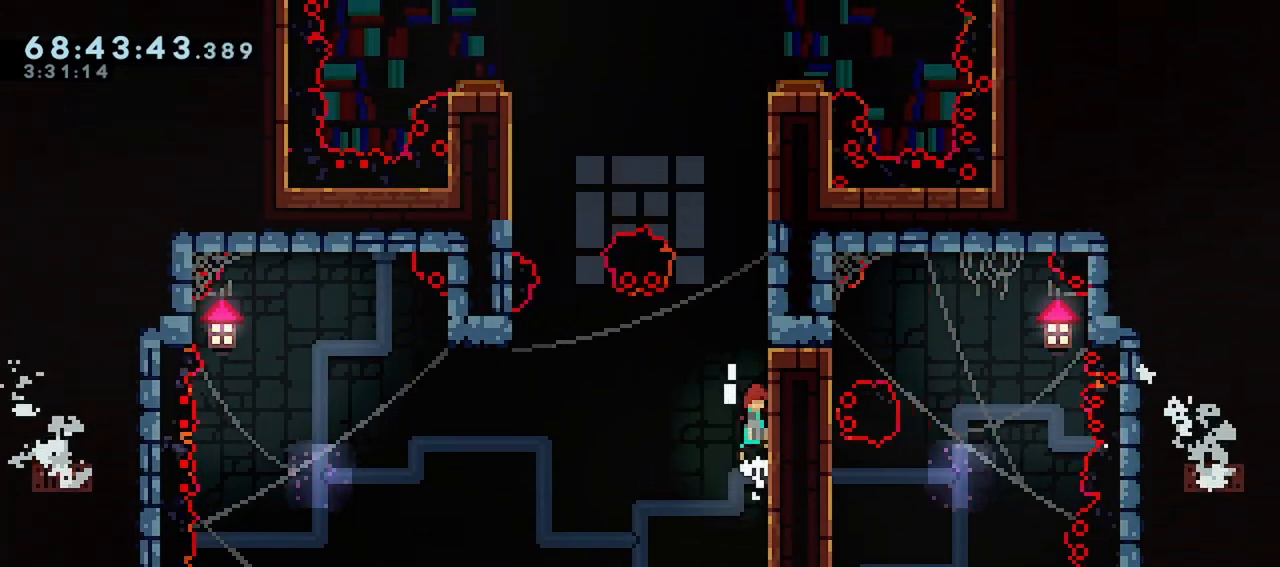
{"keys": ["grab", "right", "up"], "events": [[100, "dash", "down"], [150, "jump", "up"], [383, "dash", "up"], [433, "right", "down"]]}
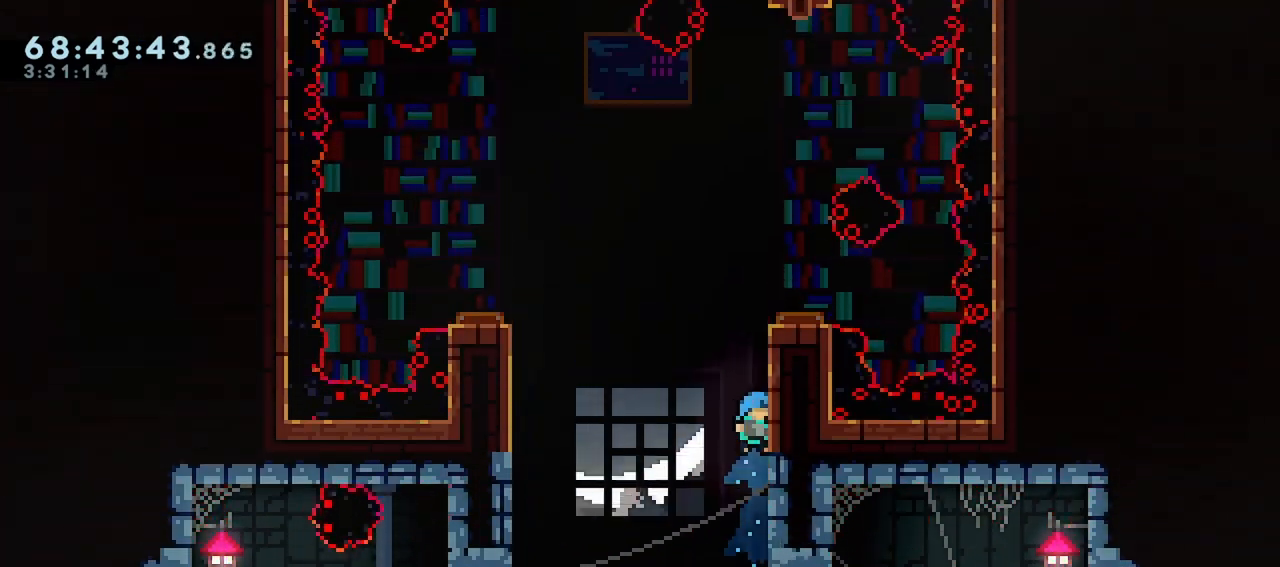
{"keys": ["grab"], "events": [[167, "right", "up"], [400, "up", "up"]]}
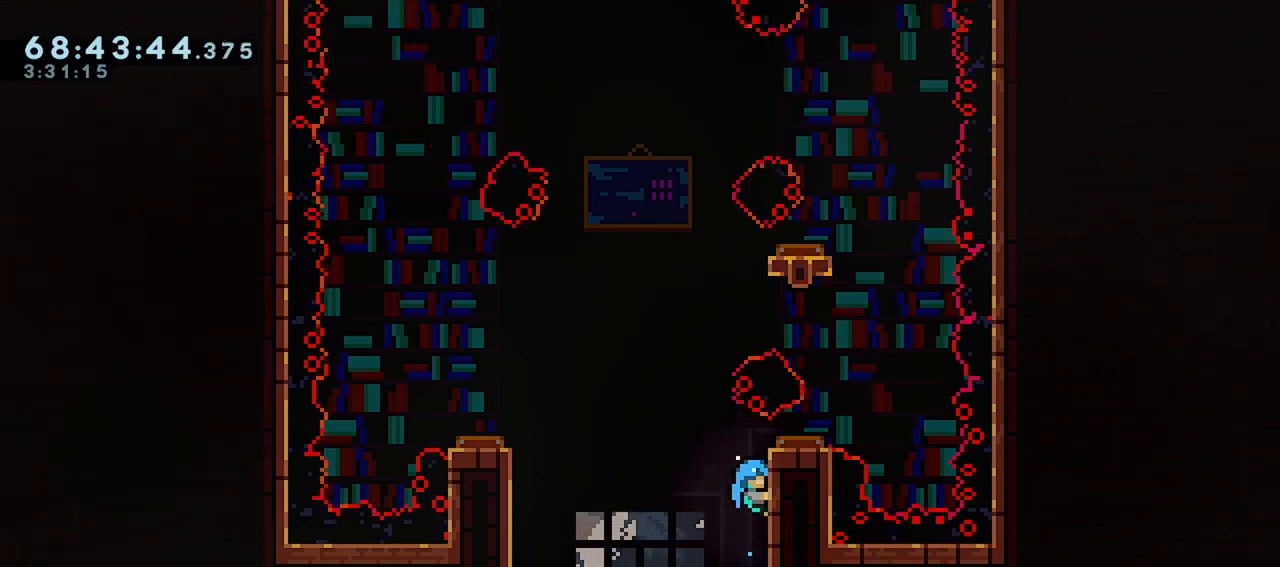
{"keys": ["grab", "up"], "events": [[133, "up", "down"], [367, "jump", "down"], [467, "jump", "up"]]}
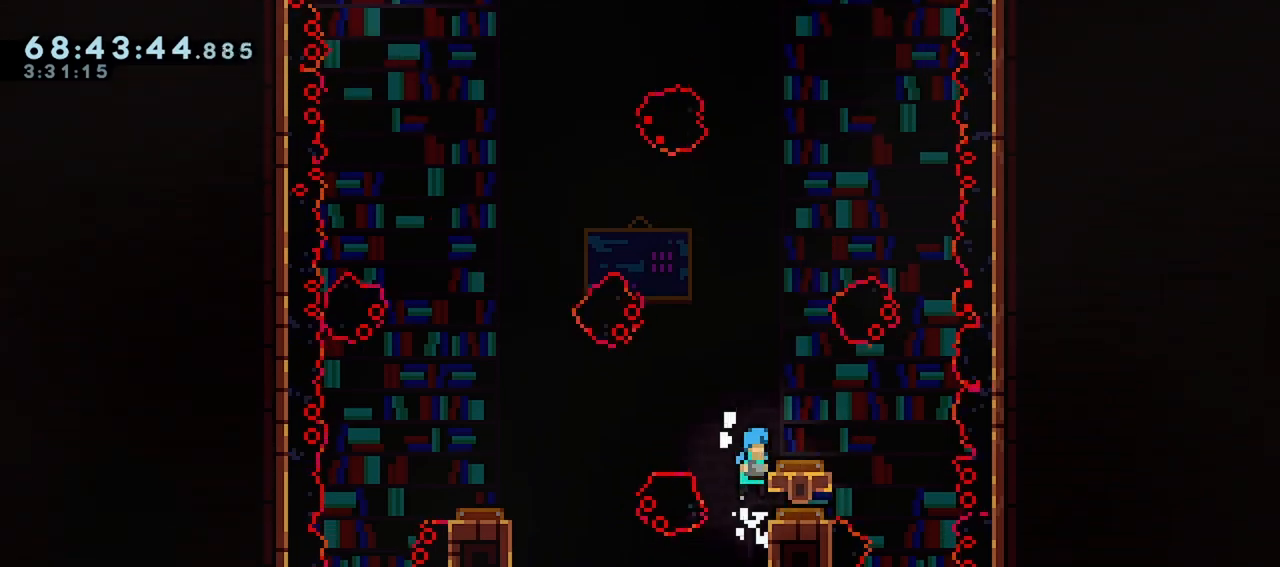
{"keys": ["left"], "events": [[67, "right", "down"], [100, "grab", "up"], [150, "up", "up"], [200, "right", "up"], [333, "left", "down"]]}
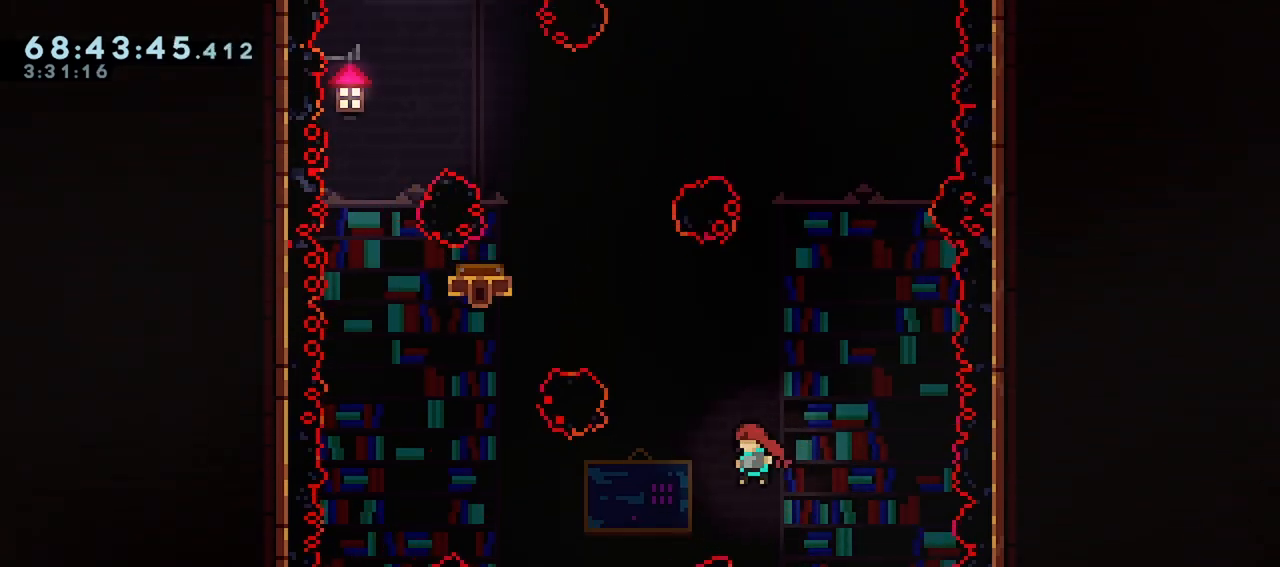
{"keys": ["left"], "events": [[117, "dash", "down"], [117, "up", "down"], [400, "dash", "up"], [400, "up", "up"]]}
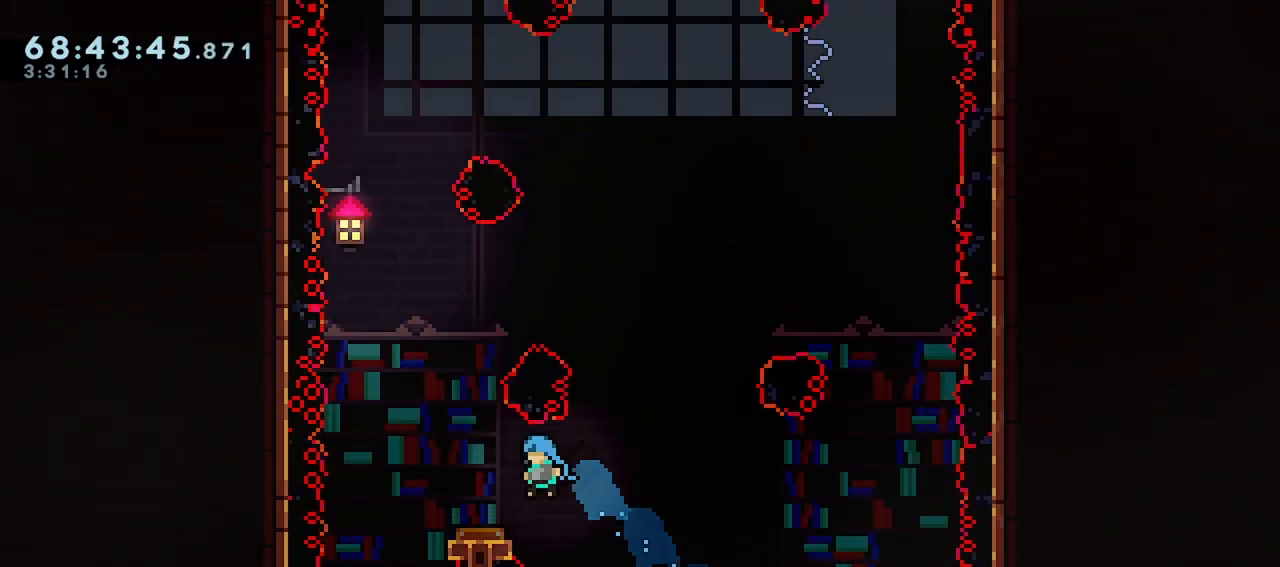
{"keys": ["right"], "events": [[83, "left", "up"], [417, "right", "down"]]}
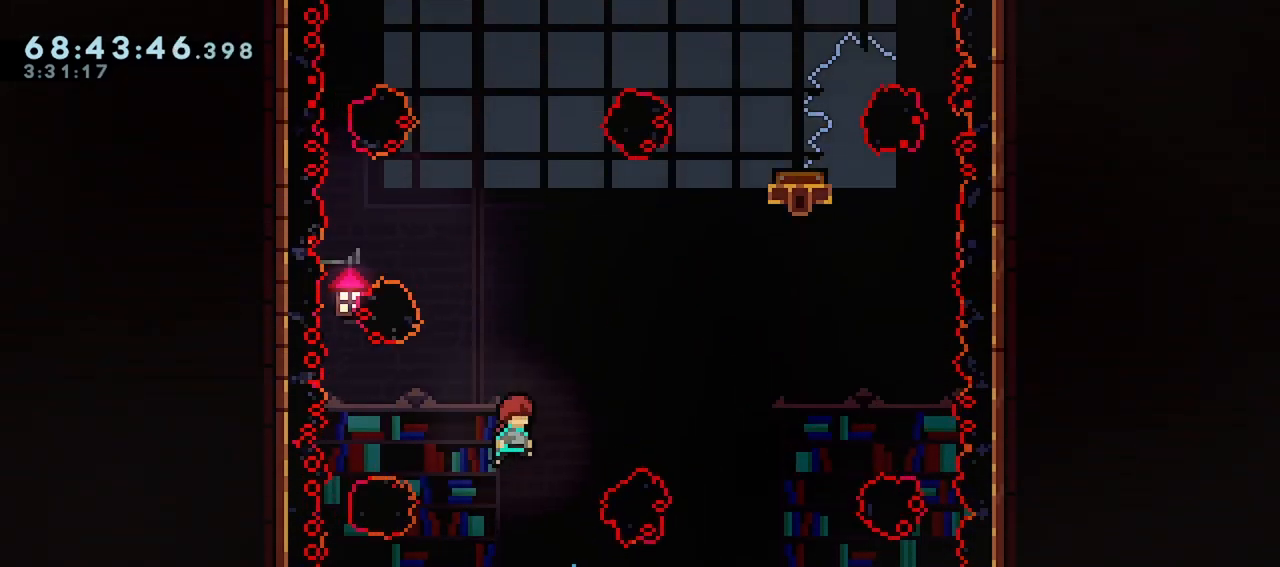
{"keys": ["dash", "right", "up"], "events": [[100, "up", "down"], [200, "dash", "down"]]}
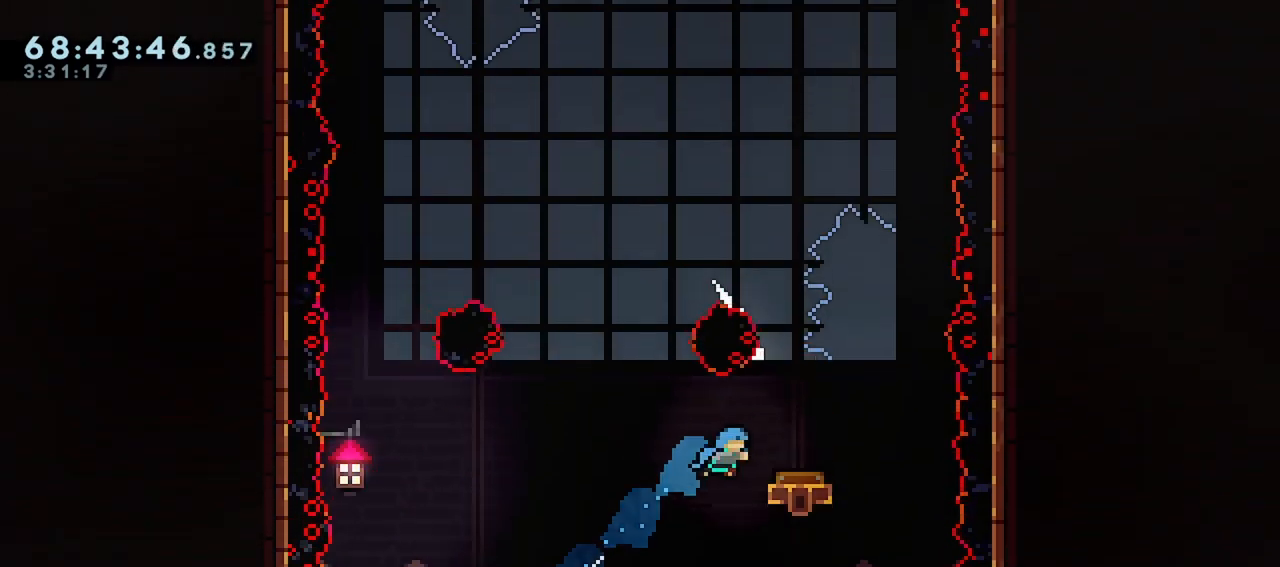
{"keys": ["left"], "events": [[67, "dash", "up"], [117, "right", "up"], [117, "up", "up"], [217, "left", "down"]]}
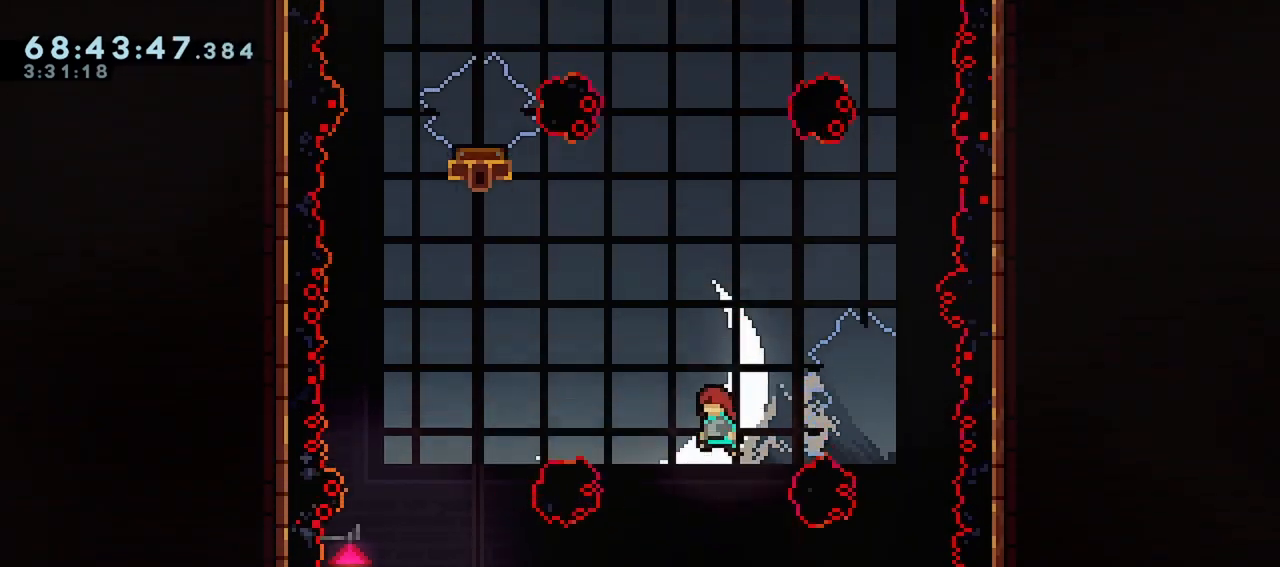
{"keys": ["left"], "events": [[283, "up", "down"], [333, "dash", "down"], [417, "dash", "up"], [467, "up", "up"]]}
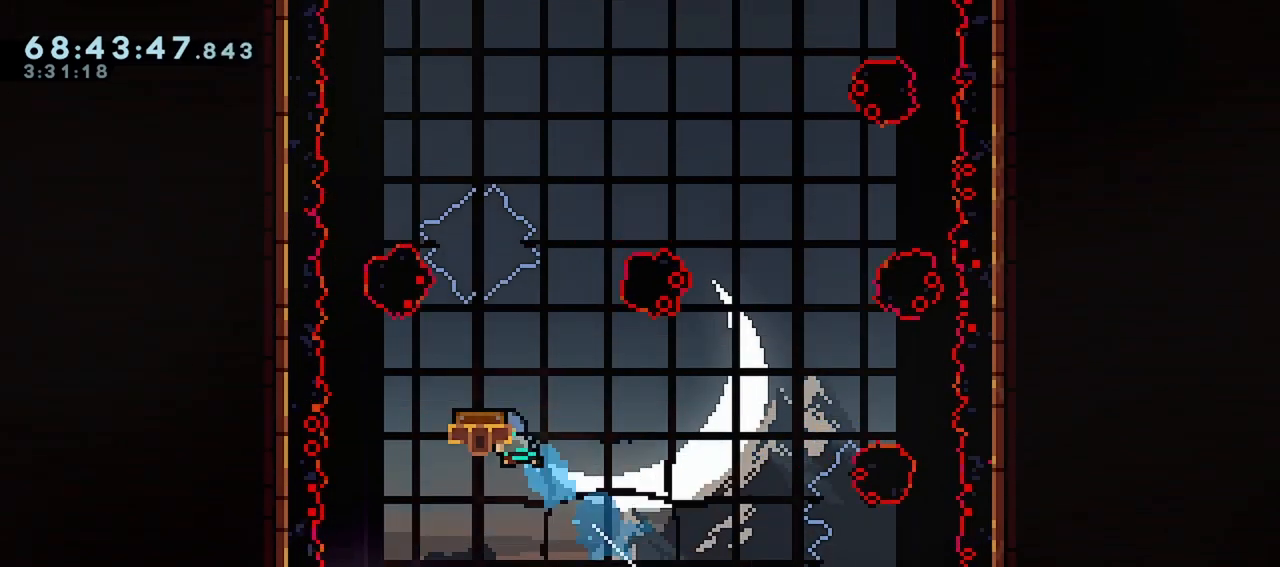
{"keys": ["down"], "events": [[67, "left", "up"], [433, "down", "down"]]}
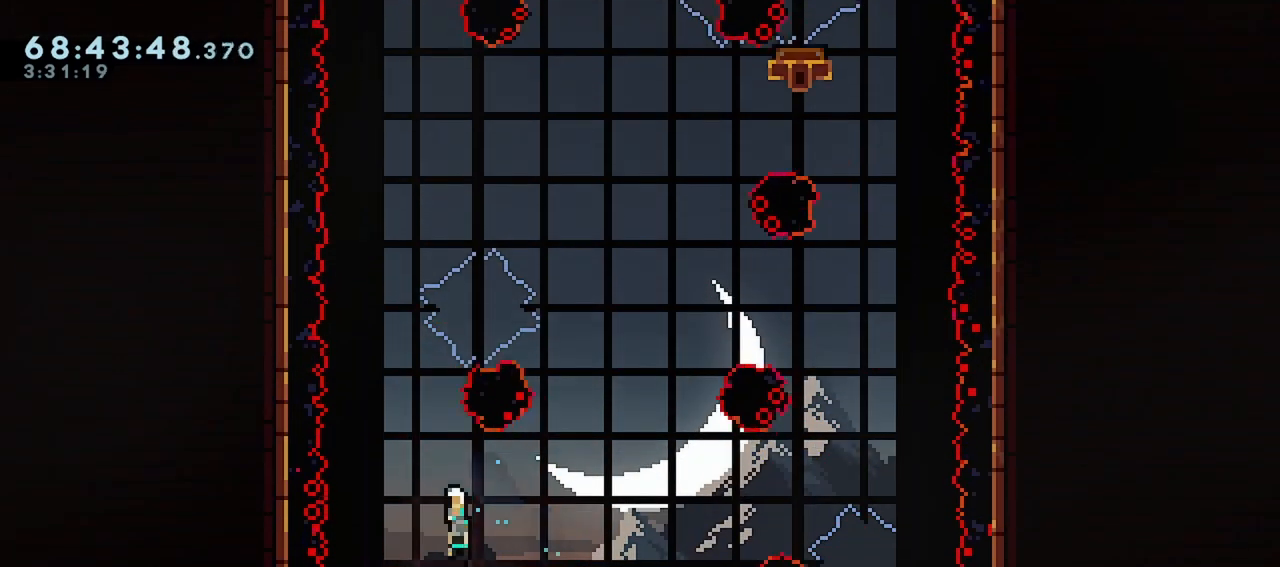
{"keys": ["right"], "events": [[67, "dash", "down"], [300, "down", "up"], [400, "dash", "up"], [400, "right", "down"]]}
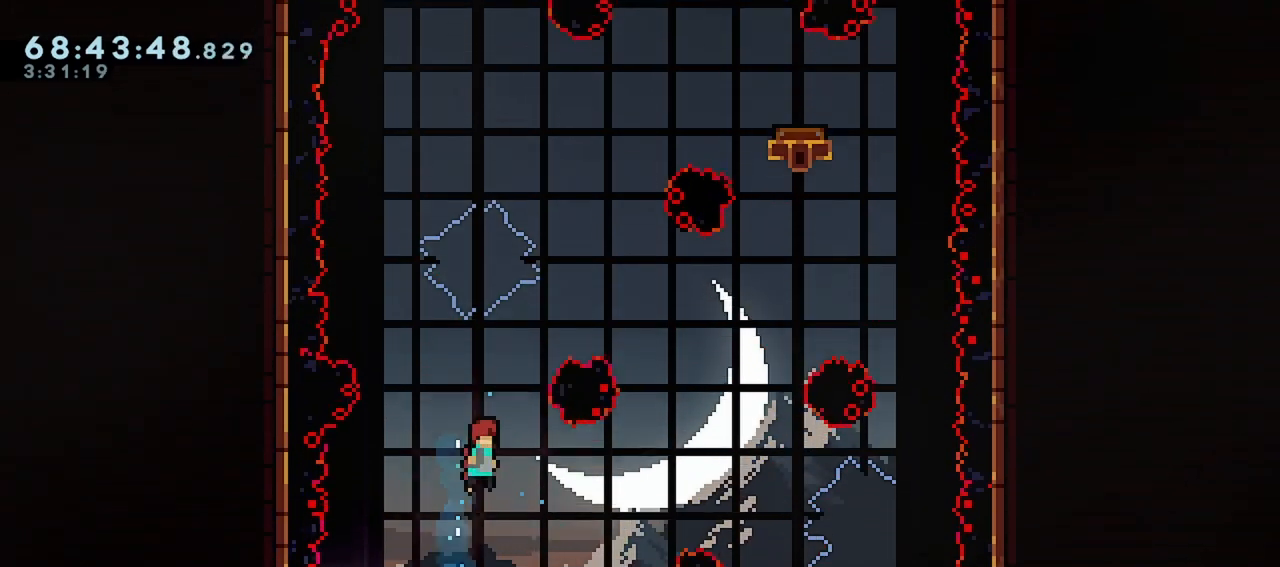
{"keys": ["dash", "right", "up"], "events": [[83, "right", "up"], [183, "right", "down"], [233, "up", "down"], [283, "dash", "down"]]}
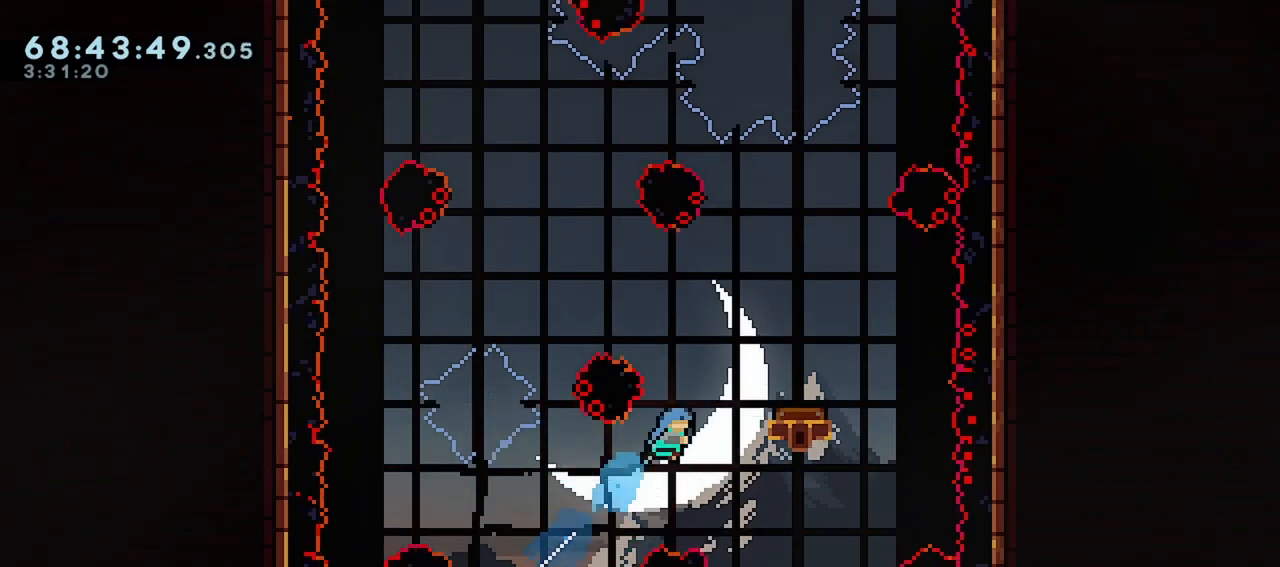
{"keys": ["left"], "events": [[100, "dash", "up"], [250, "up", "up"], [300, "right", "up"], [333, "left", "down"]]}
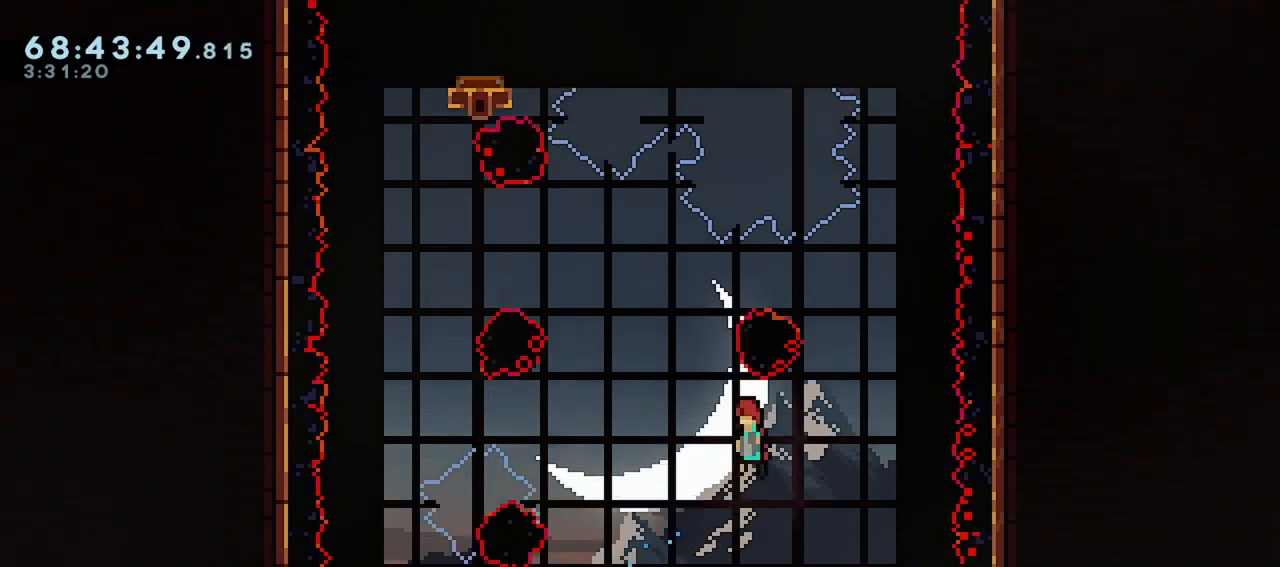
{"keys": ["left", "up"], "events": [[33, "left", "up"], [117, "left", "down"], [117, "up", "down"], [217, "dash", "down"], [500, "dash", "up"]]}
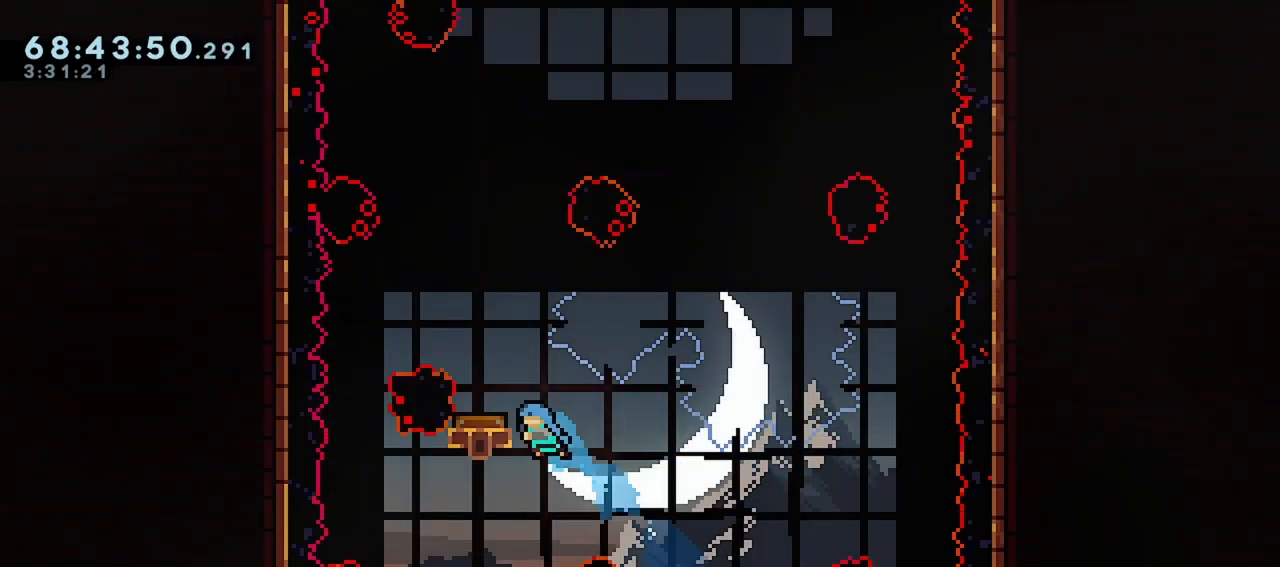
{"keys": ["right"], "events": [[50, "up", "up"], [183, "left", "up"], [317, "right", "down"]]}
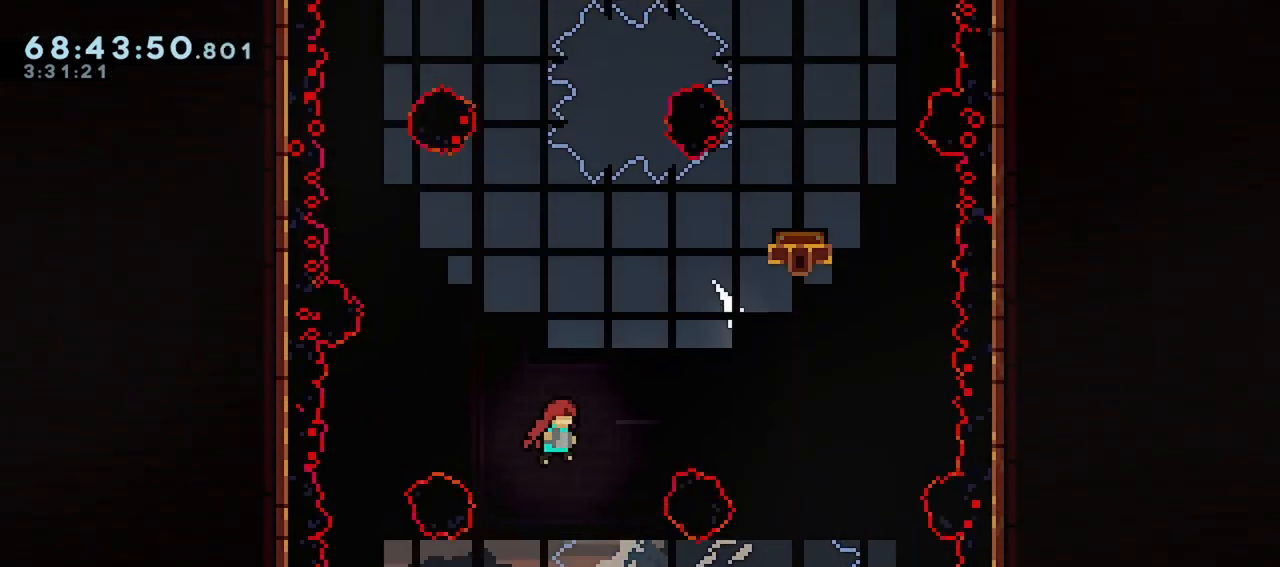
{"keys": [], "events": [[67, "up", "down"], [100, "dash", "down"], [433, "dash", "up"], [483, "right", "up"], [483, "up", "up"]]}
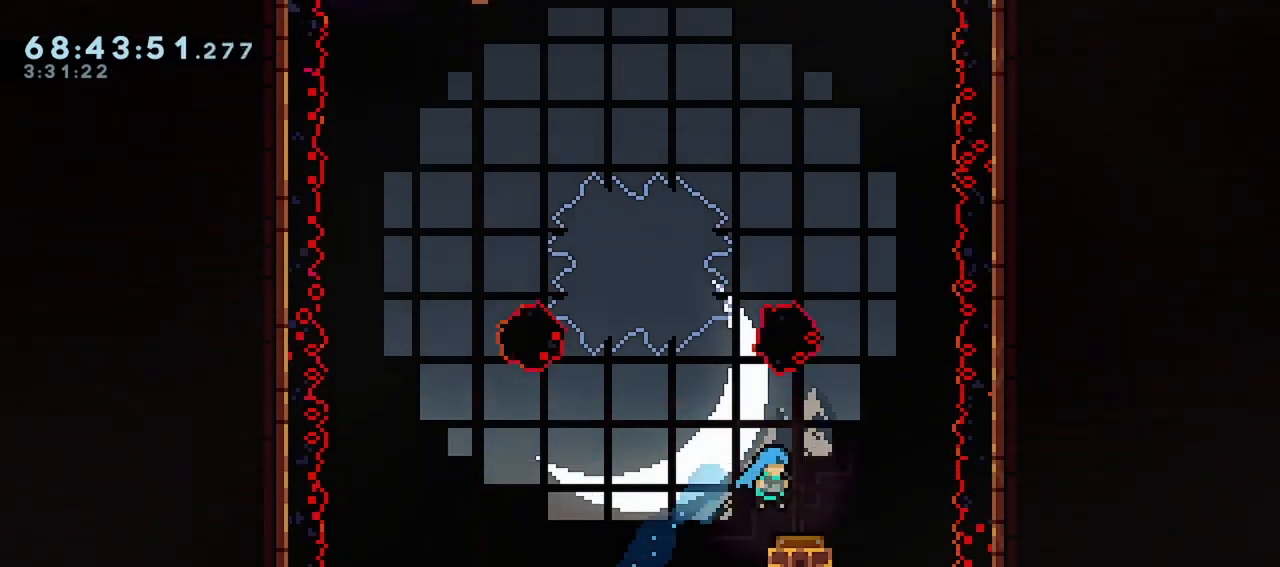
{"keys": ["left", "up"], "events": [[83, "left", "down"], [217, "left", "up"], [500, "left", "down"], [500, "up", "down"]]}
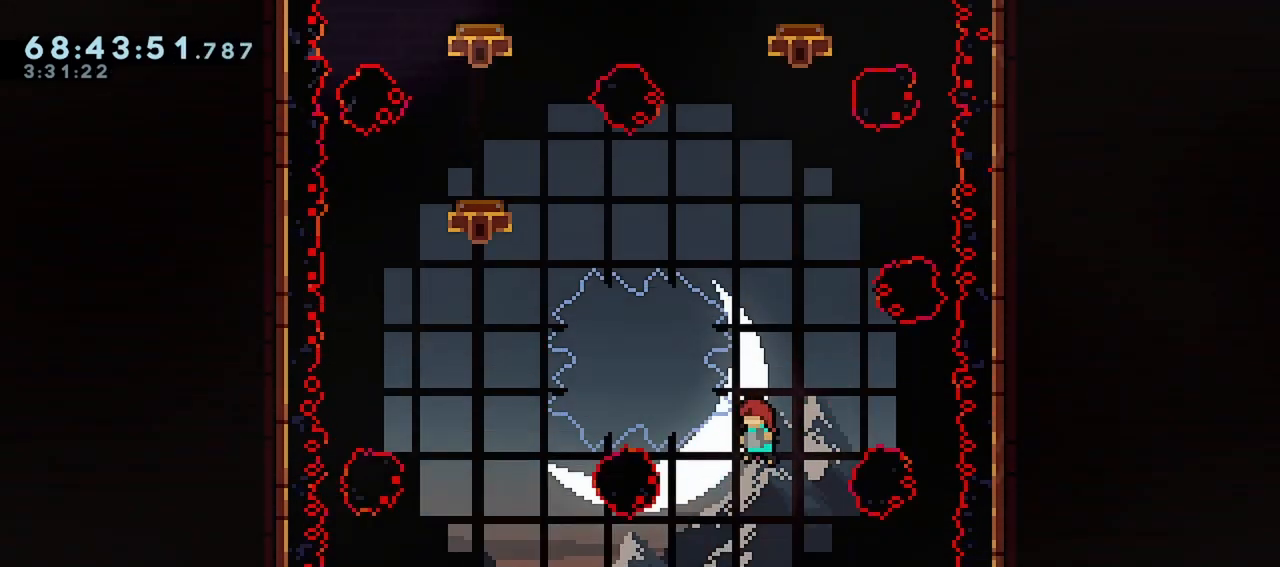
{"keys": ["left"], "events": [[83, "dash", "down"], [317, "up", "up"], [367, "dash", "up"]]}
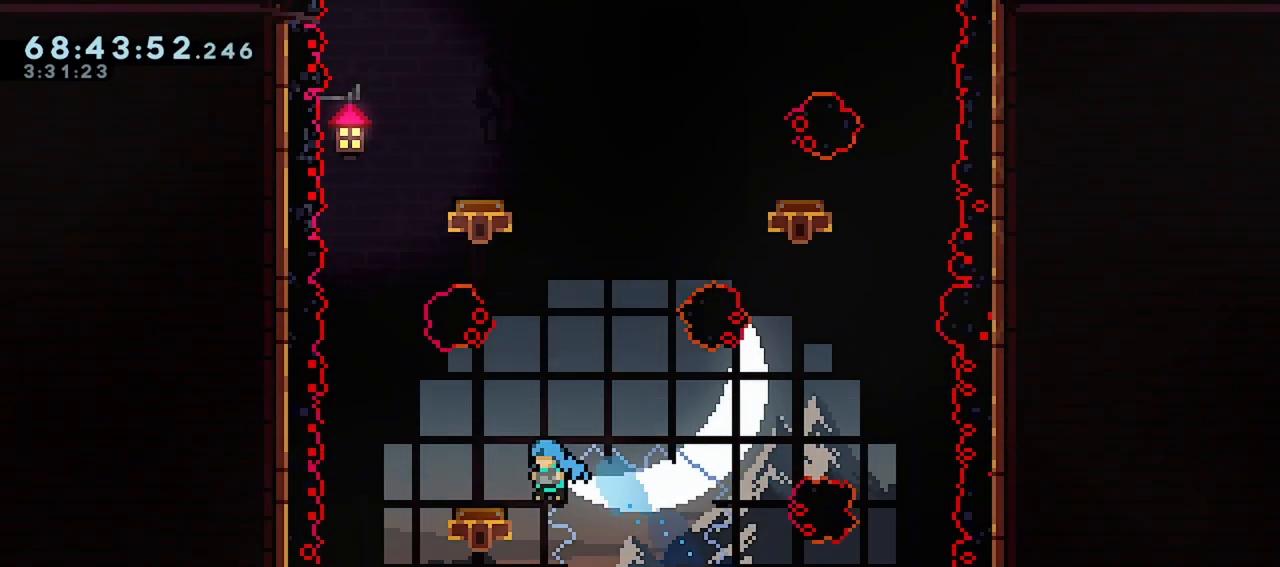
{"keys": ["dash", "up"], "events": [[383, "left", "up"], [483, "dash", "down"], [483, "up", "down"]]}
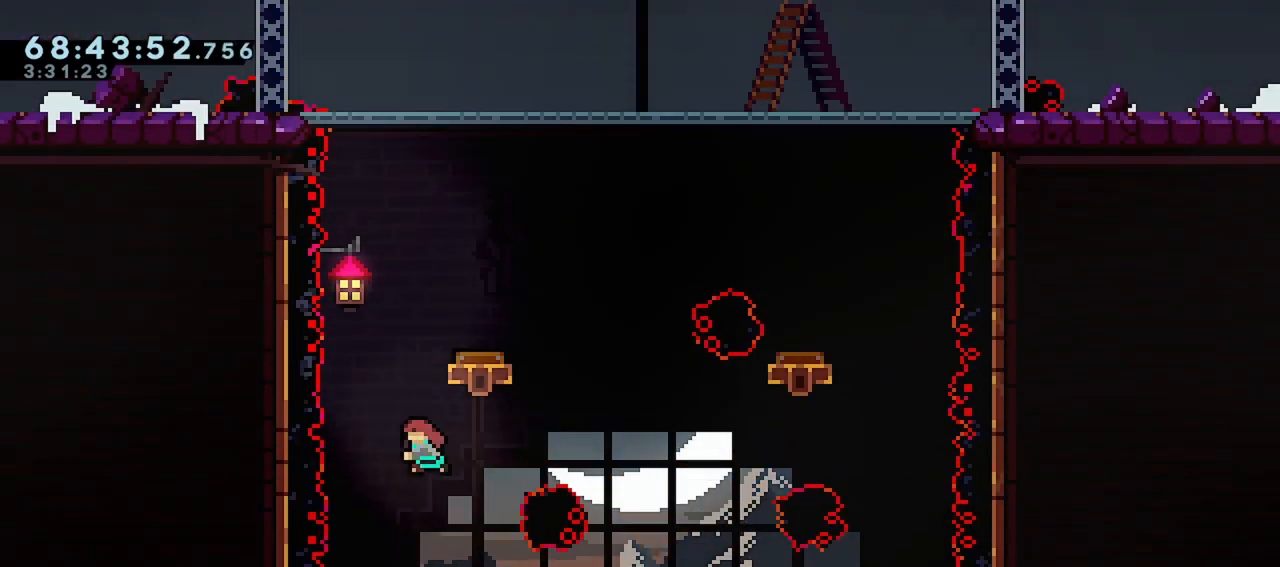
{"keys": [], "events": [[167, "dash", "up"], [167, "up", "up"], [217, "right", "down"], [400, "right", "up"]]}
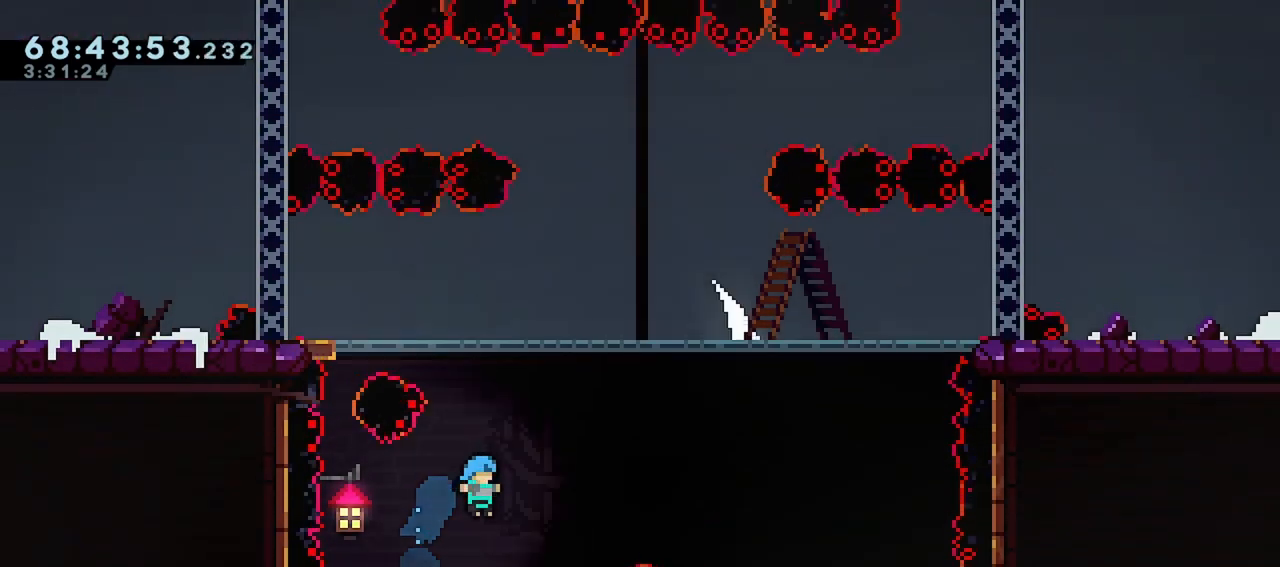
{"keys": [], "events": [[50, "right", "down"], [367, "right", "up"]]}
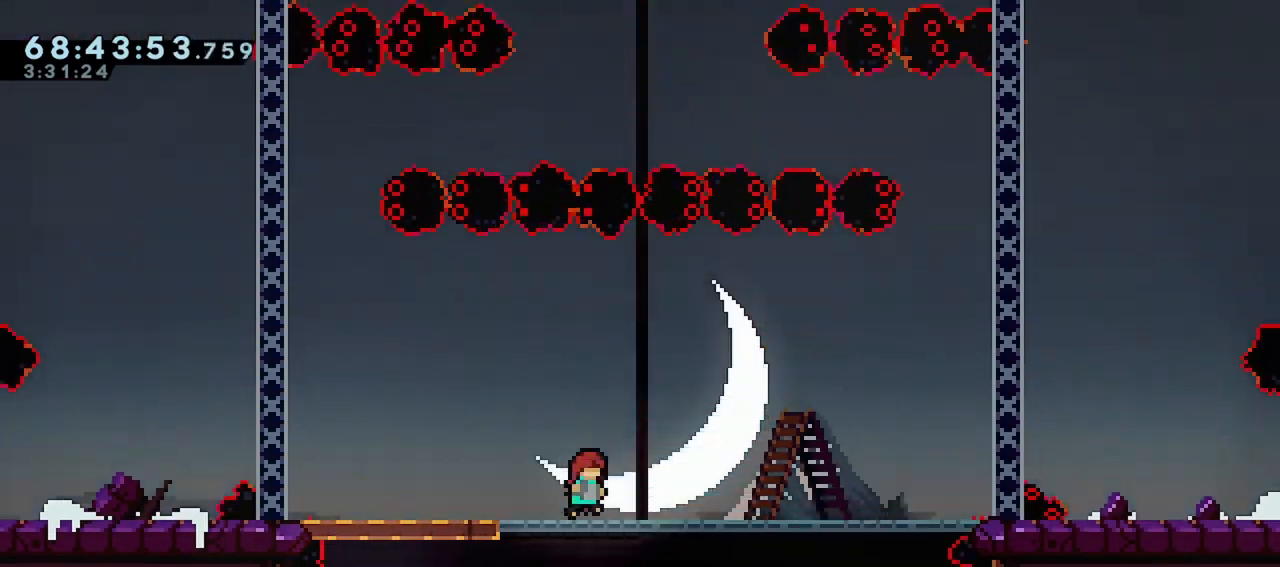
{"keys": [], "events": [[100, "right", "down"], [300, "right", "up"]]}
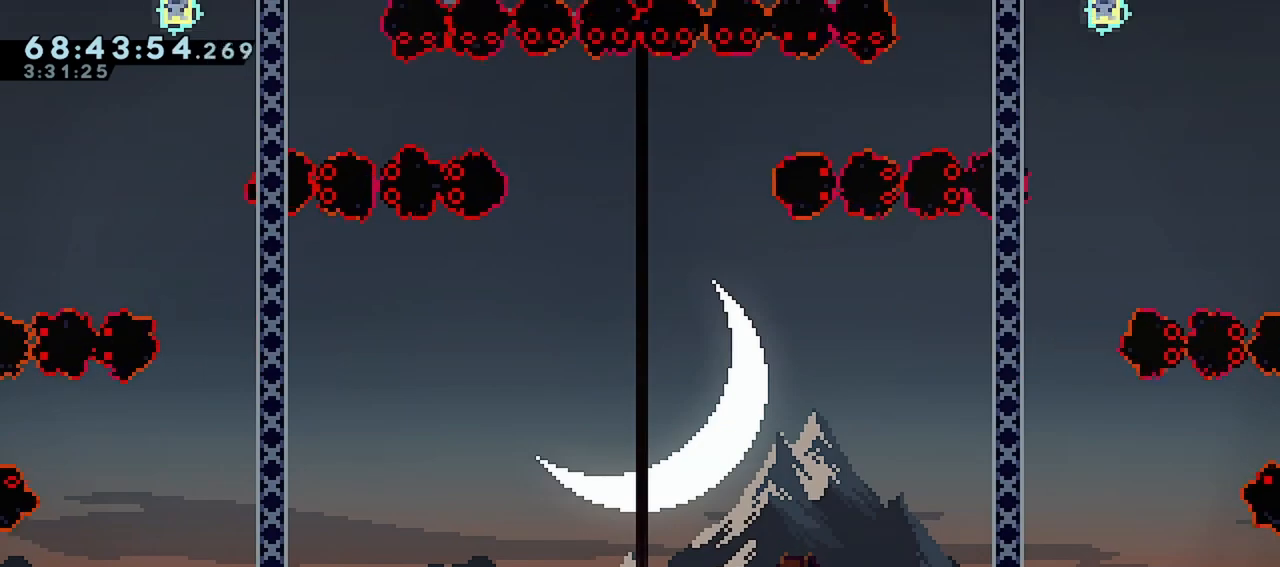
{"keys": ["down"], "events": [[67, "left", "down"], [117, "left", "up"], [267, "down", "down"]]}